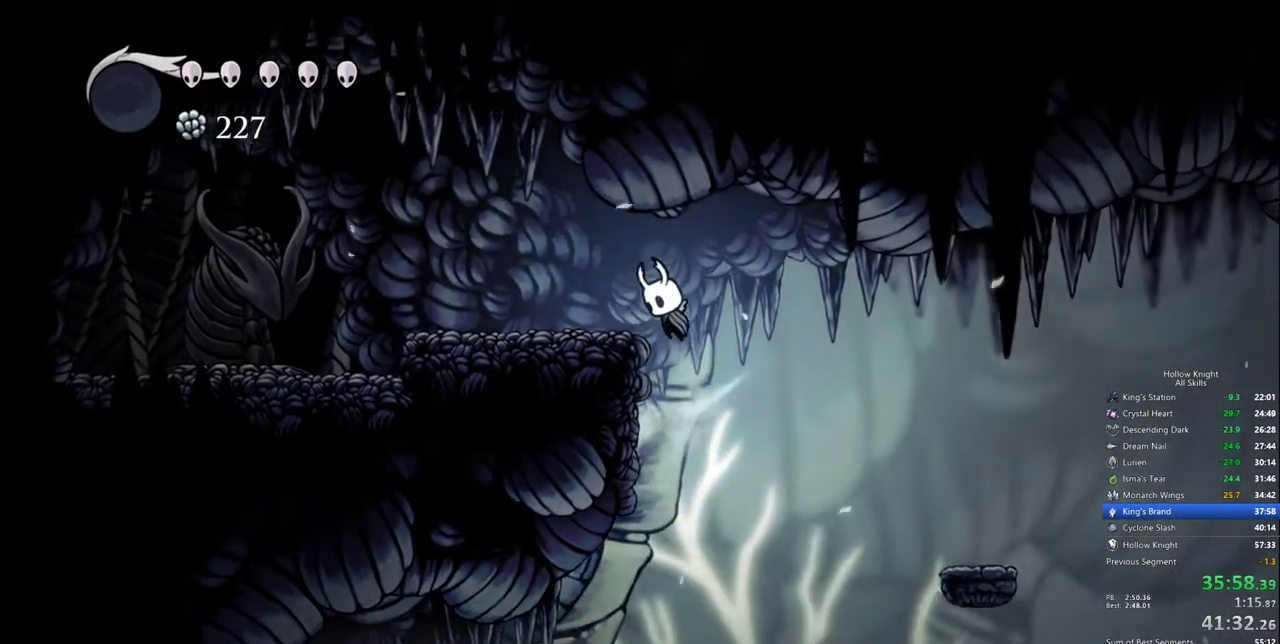
Gameplay with keyboard; each line is a JSON object with the keys held at the frame after it. "events" lists presses ("down") and releases ("up") of "cdash", "dash", "dnail", "down", "heal", "inv", "jump", "left", "nail", "right", "spell" and "up" between this image and that frame as [ms after this image, input, new state], when the widget could be followed in between. No other keys are recorded. Mouse input is not recorded. Key names are as the overlay labels them; some are game actions (e.g. jump) rather than physical keys.
{"keys": ["cdash", "left"], "events": [[34, "jump", "up"], [267, "cdash", "down"]]}
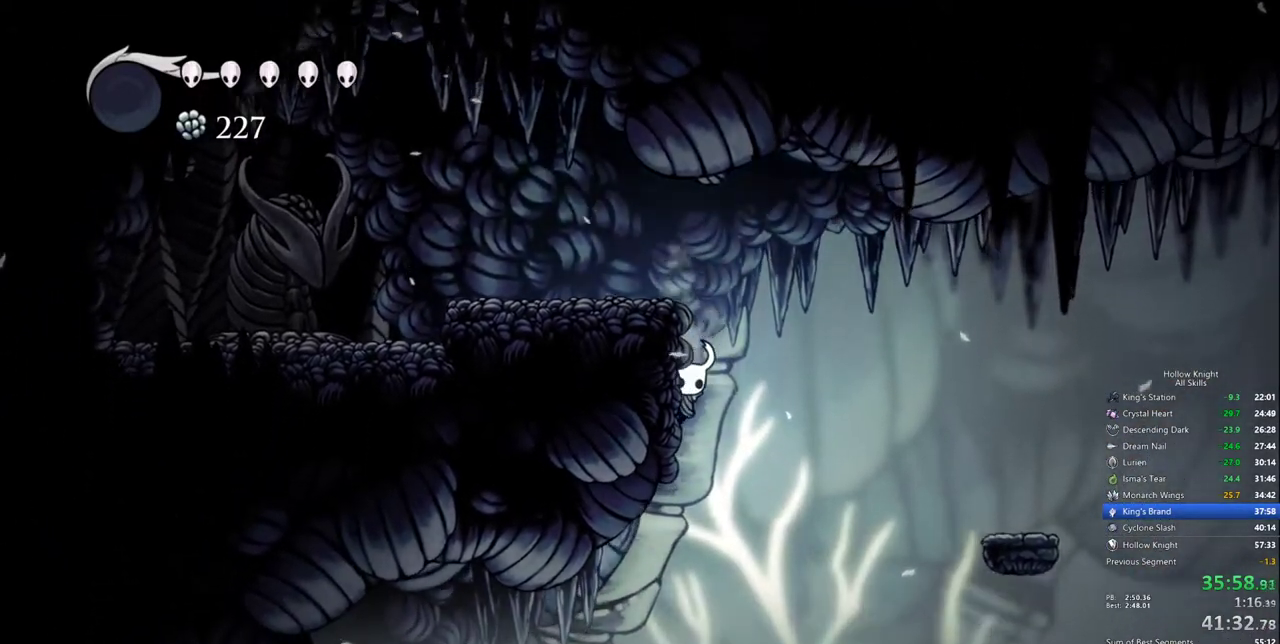
{"keys": ["left"], "events": [[184, "cdash", "up"], [234, "jump", "down"], [467, "jump", "up"]]}
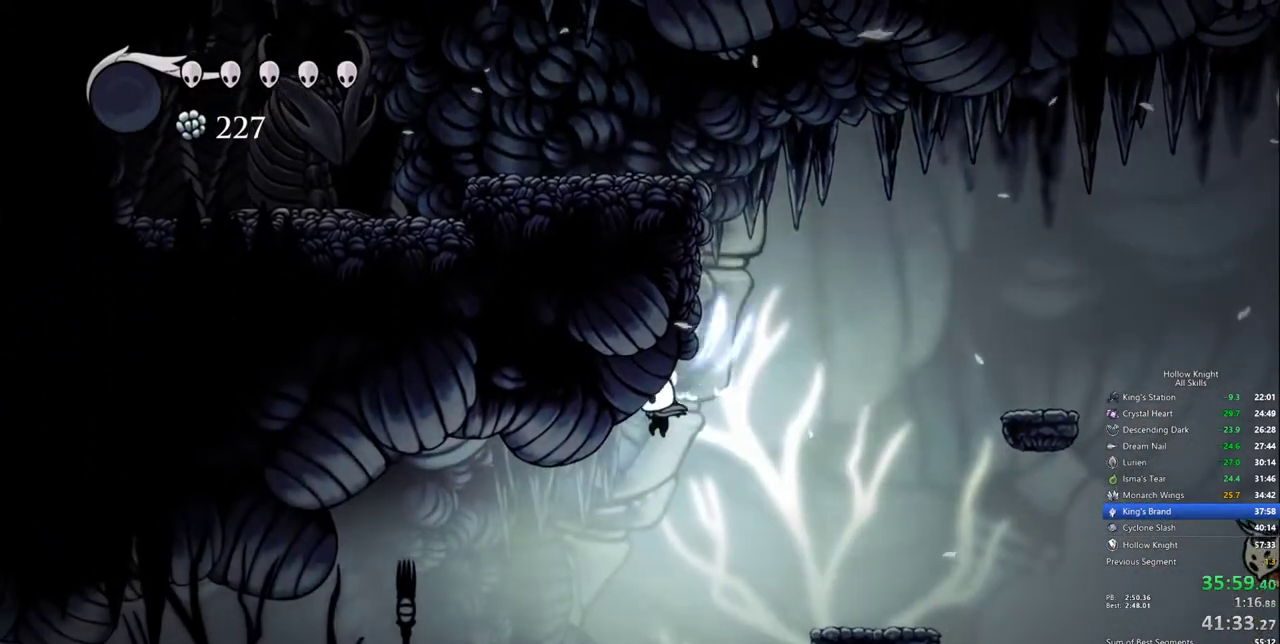
{"keys": ["right"]}
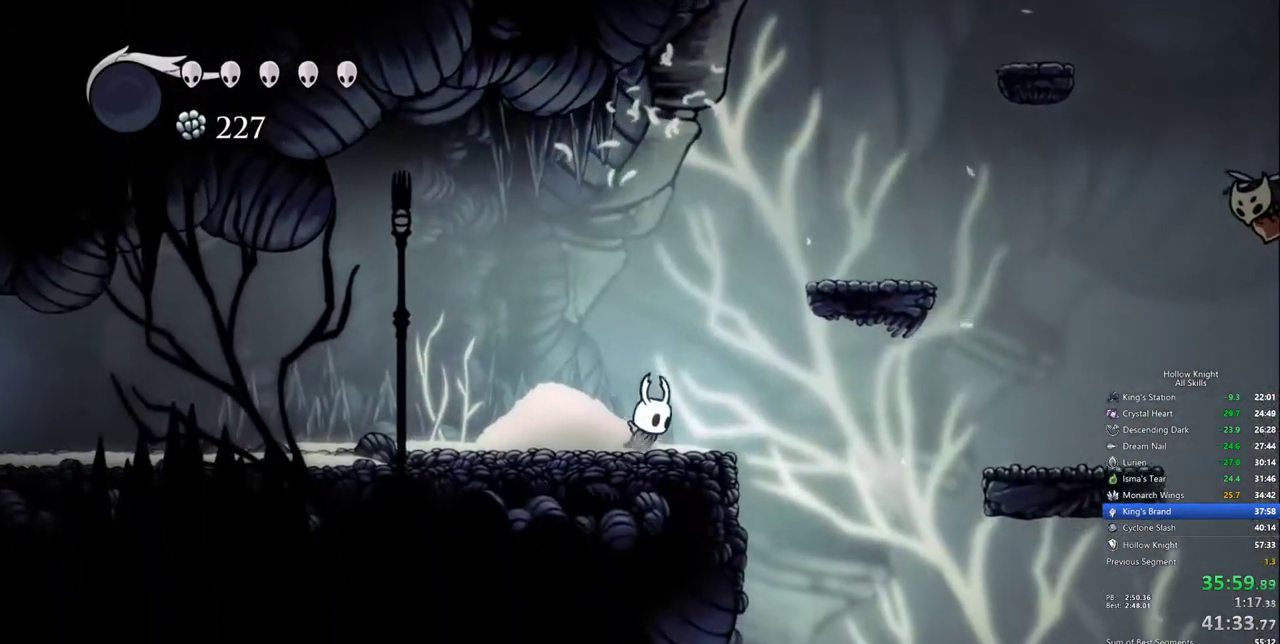
{"keys": ["right"], "events": [[34, "jump", "down"], [400, "jump", "up"]]}
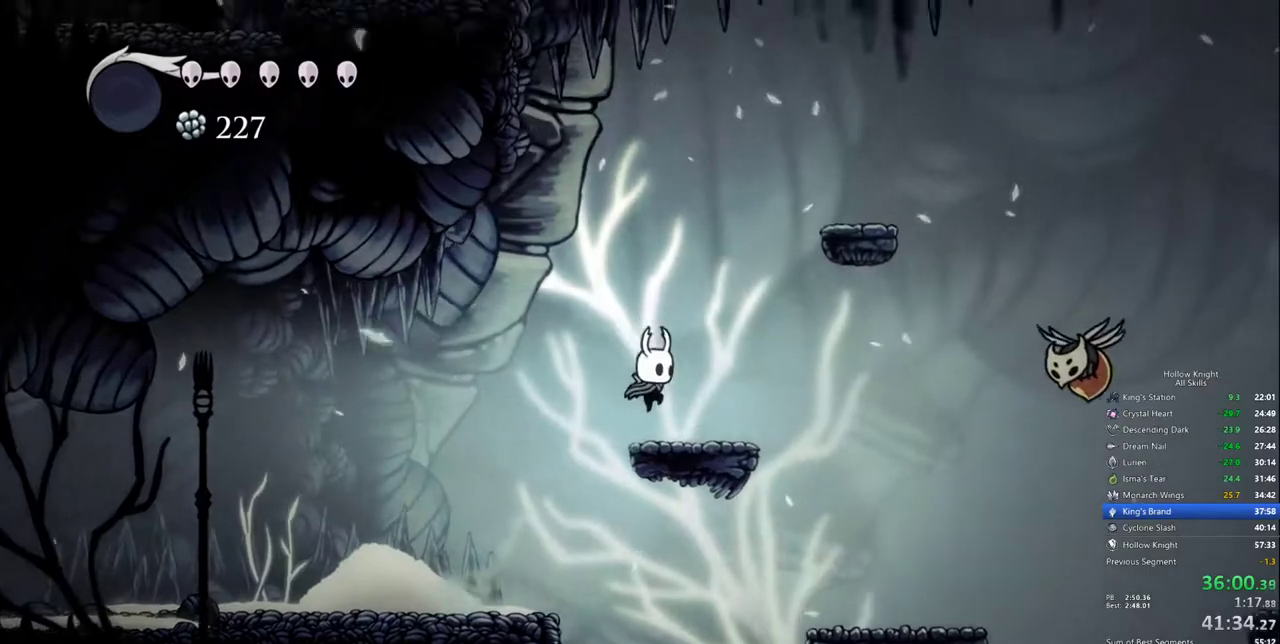
{"keys": ["jump"], "events": [[100, "left", "down"], [150, "jump", "down"], [150, "right", "up"], [234, "left", "up"]]}
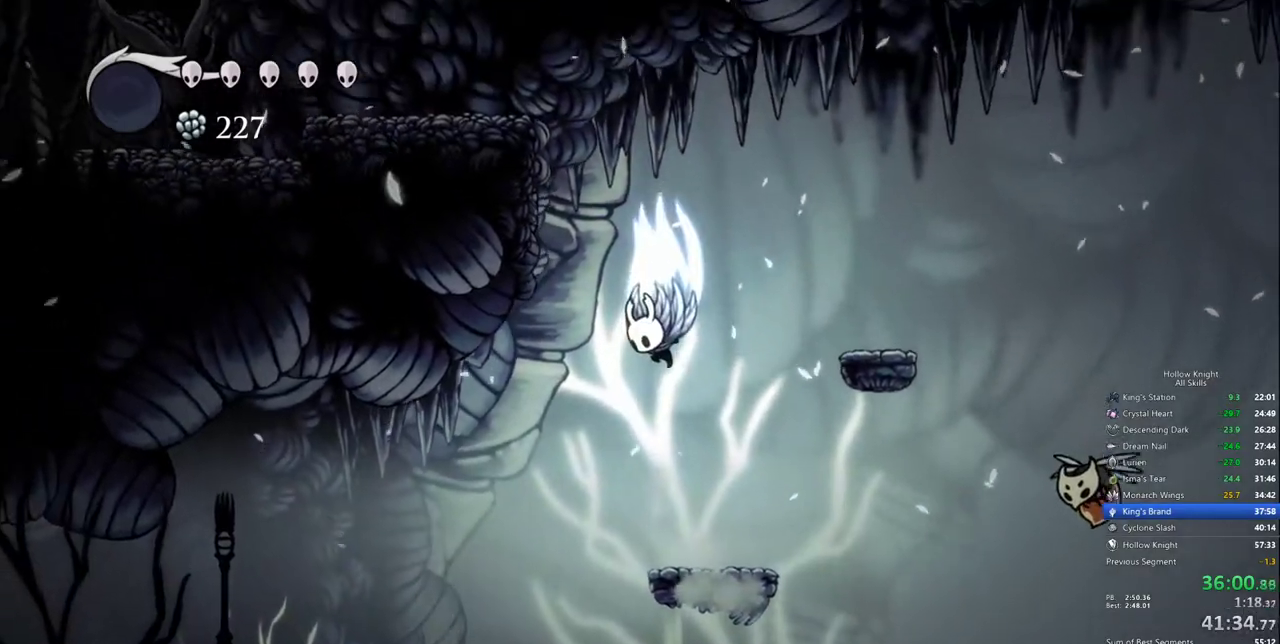
{"keys": ["dash", "left"], "events": [[150, "left", "down"], [300, "dash", "down"], [350, "jump", "up"]]}
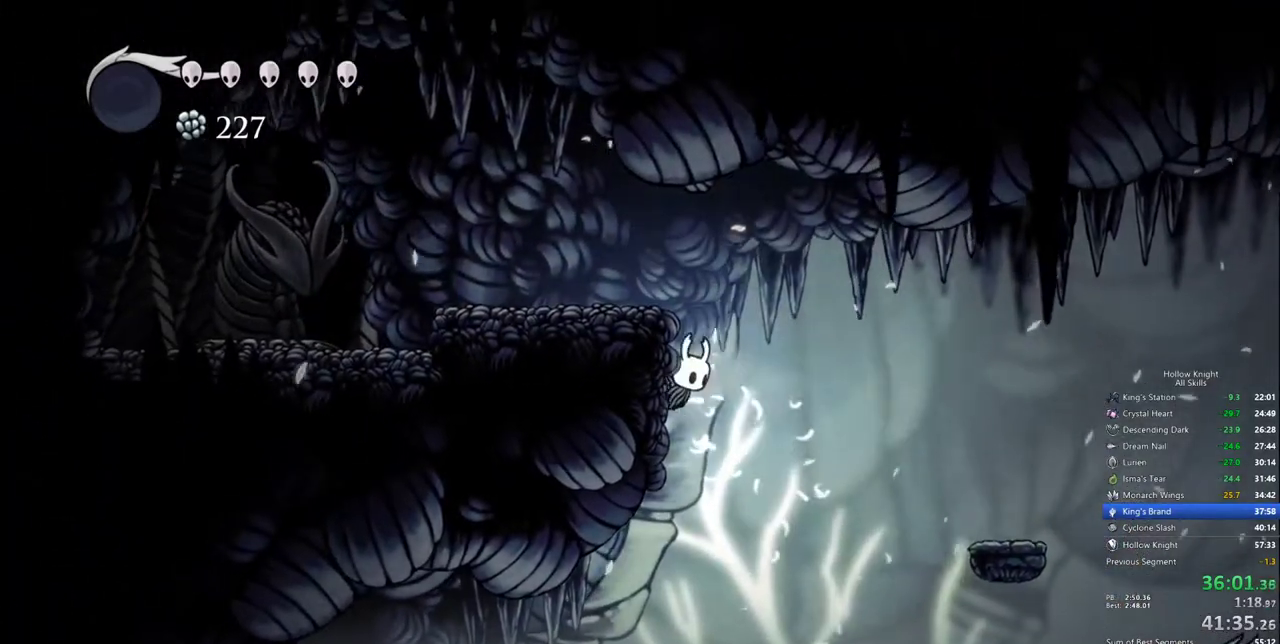
{"keys": ["cdash", "left"], "events": [[34, "dash", "up"], [34, "jump", "down"], [167, "jump", "up"], [367, "cdash", "down"]]}
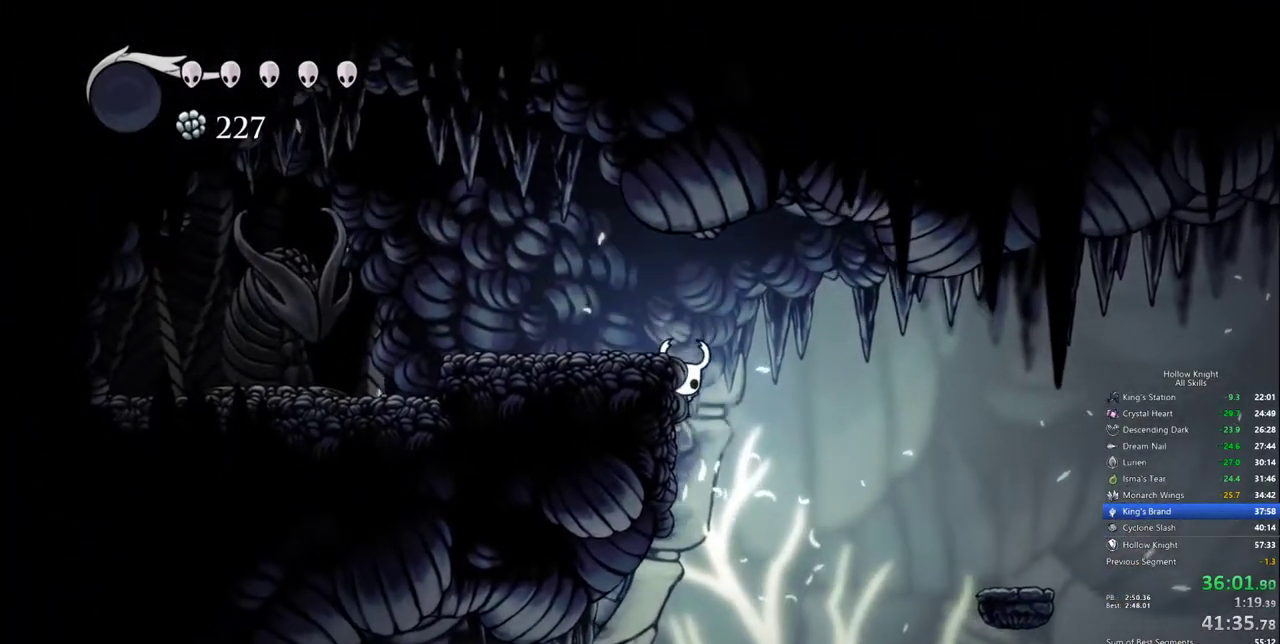
{"keys": ["cdash", "left"]}
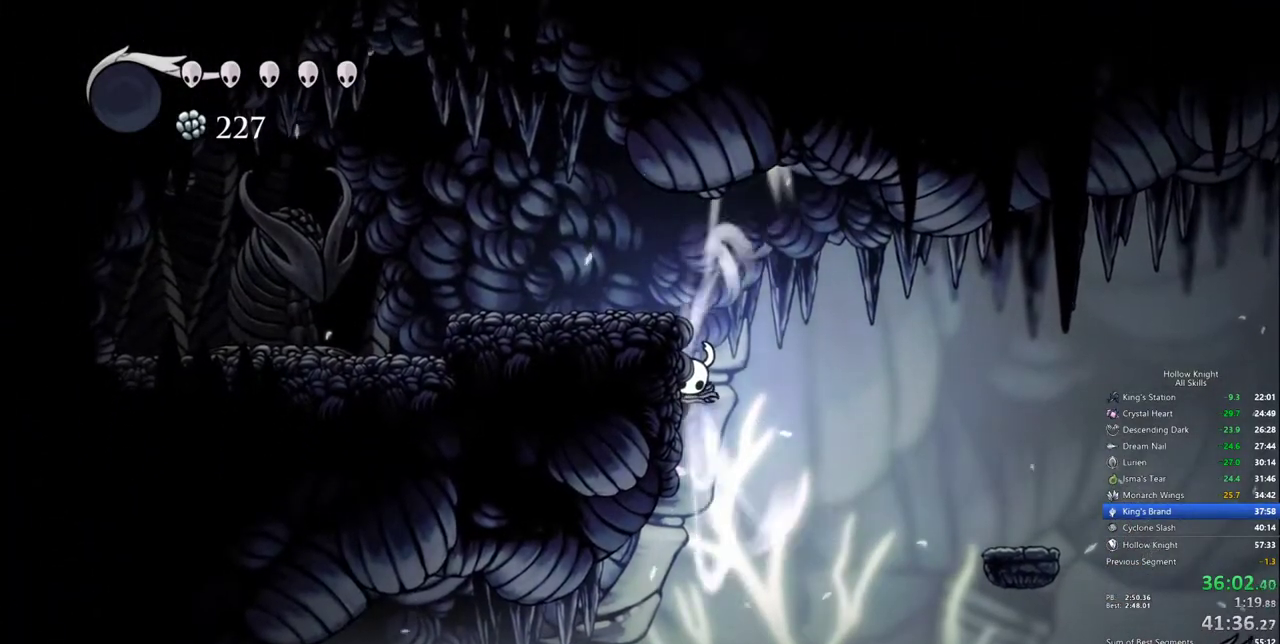
{"keys": ["cdash", "left"], "events": []}
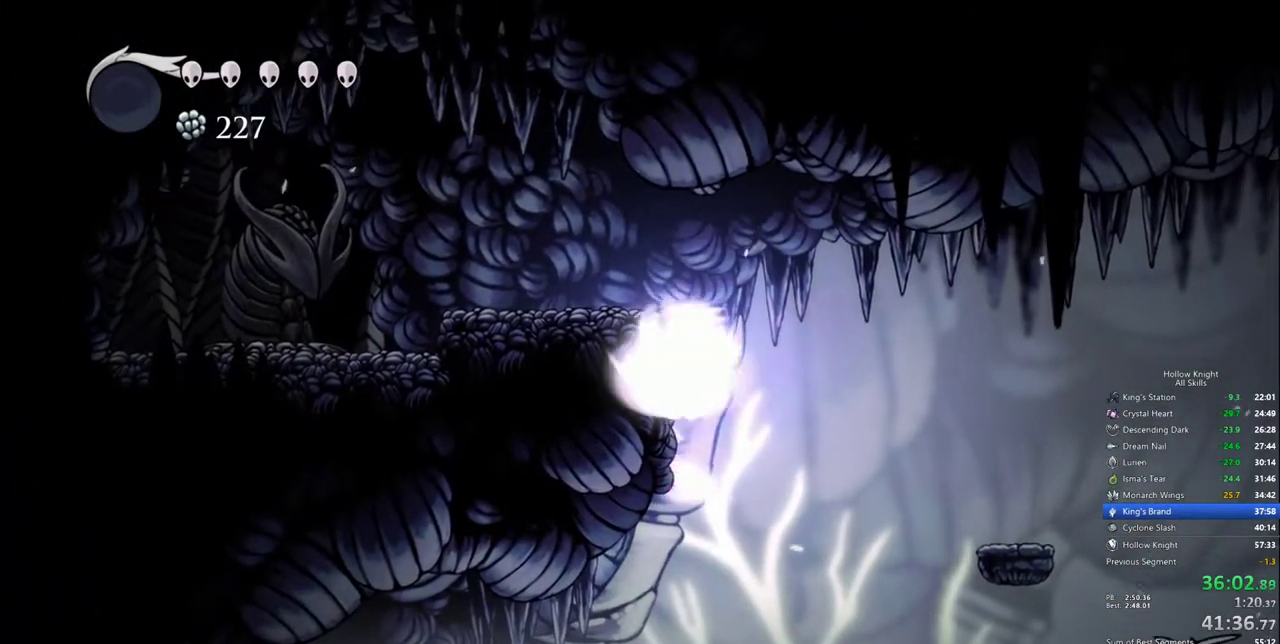
{"keys": []}
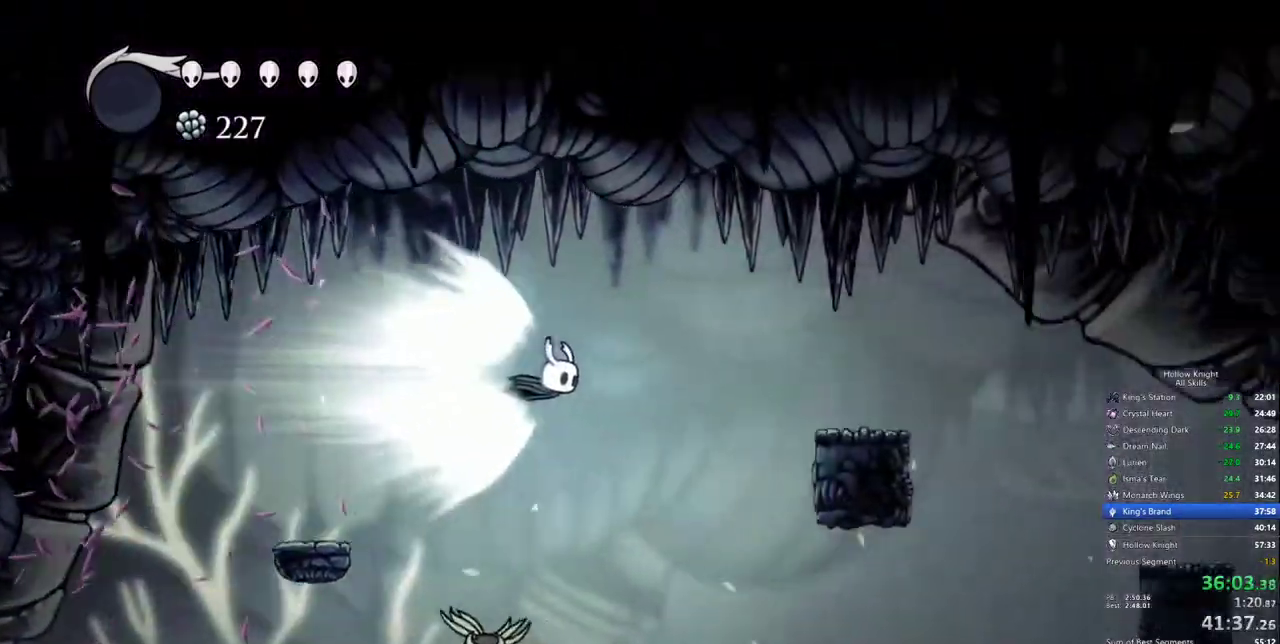
{"keys": [], "events": []}
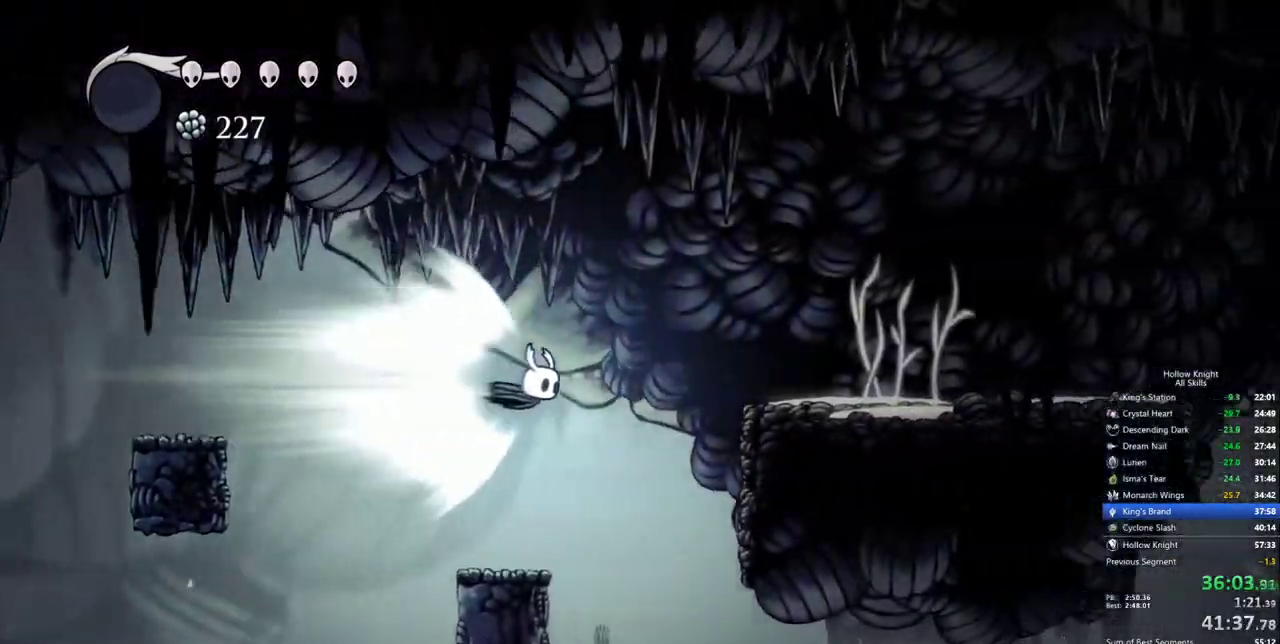
{"keys": ["right"], "events": [[484, "right", "down"]]}
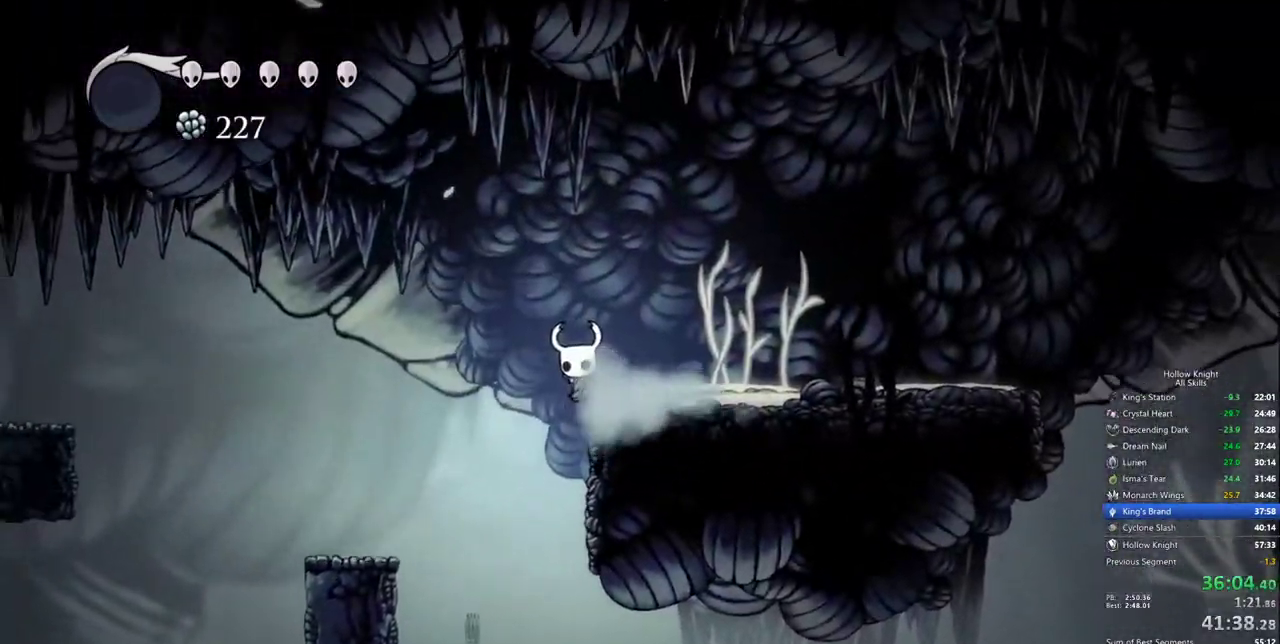
{"keys": ["right"], "events": [[267, "jump", "down"], [400, "dash", "down"], [500, "dash", "up"], [500, "jump", "up"]]}
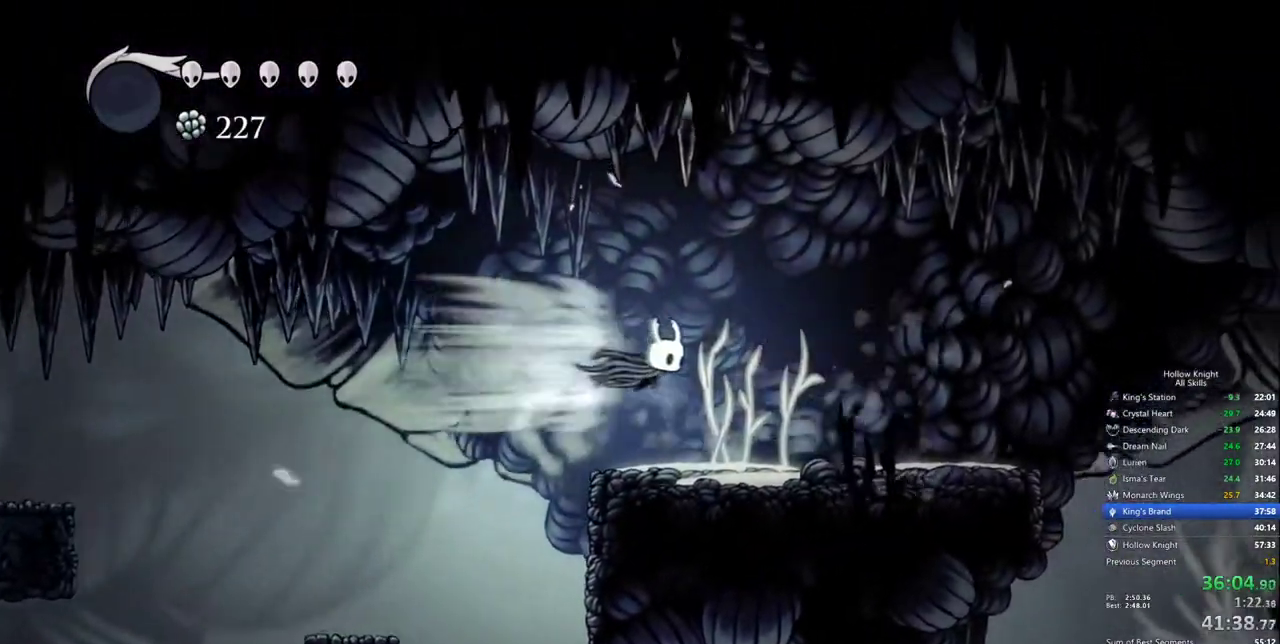
{"keys": ["cdash"], "events": [[417, "cdash", "down"], [467, "right", "up"]]}
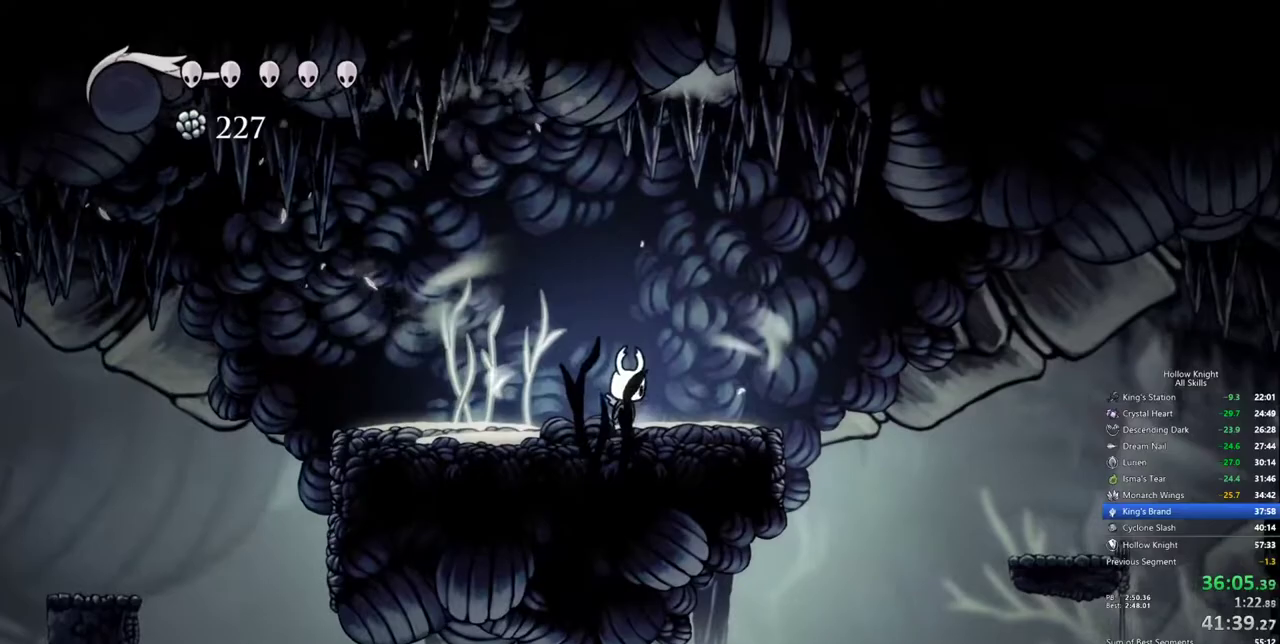
{"keys": ["cdash"], "events": []}
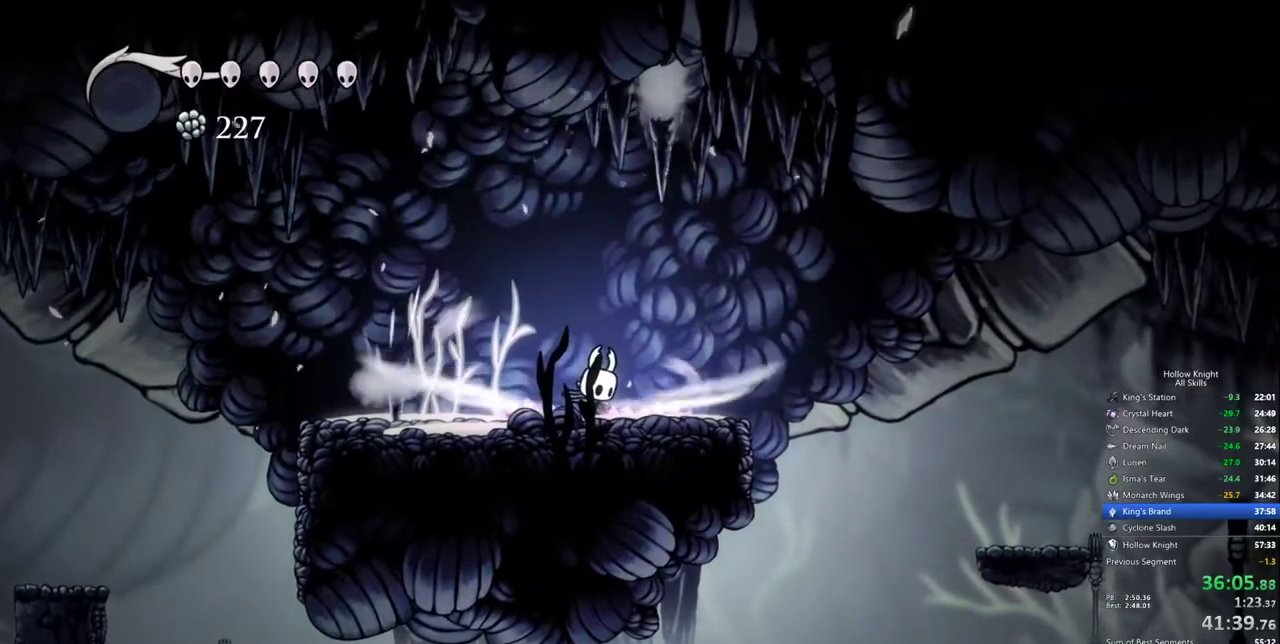
{"keys": [], "events": [[400, "cdash", "up"]]}
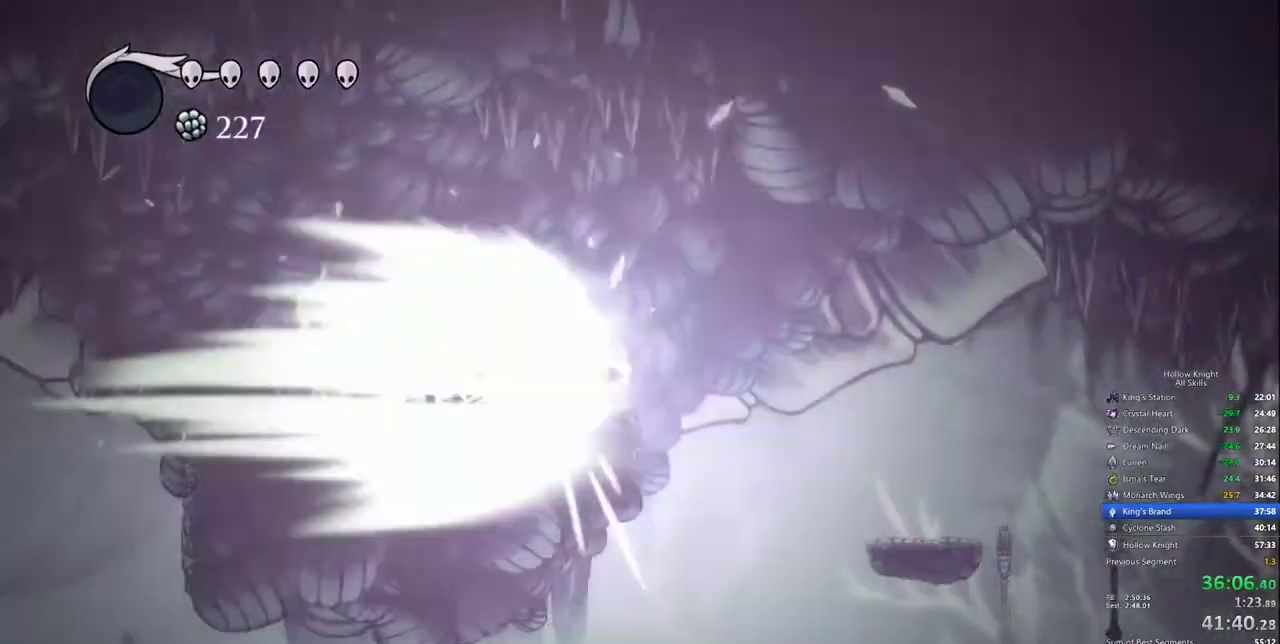
{"keys": [], "events": []}
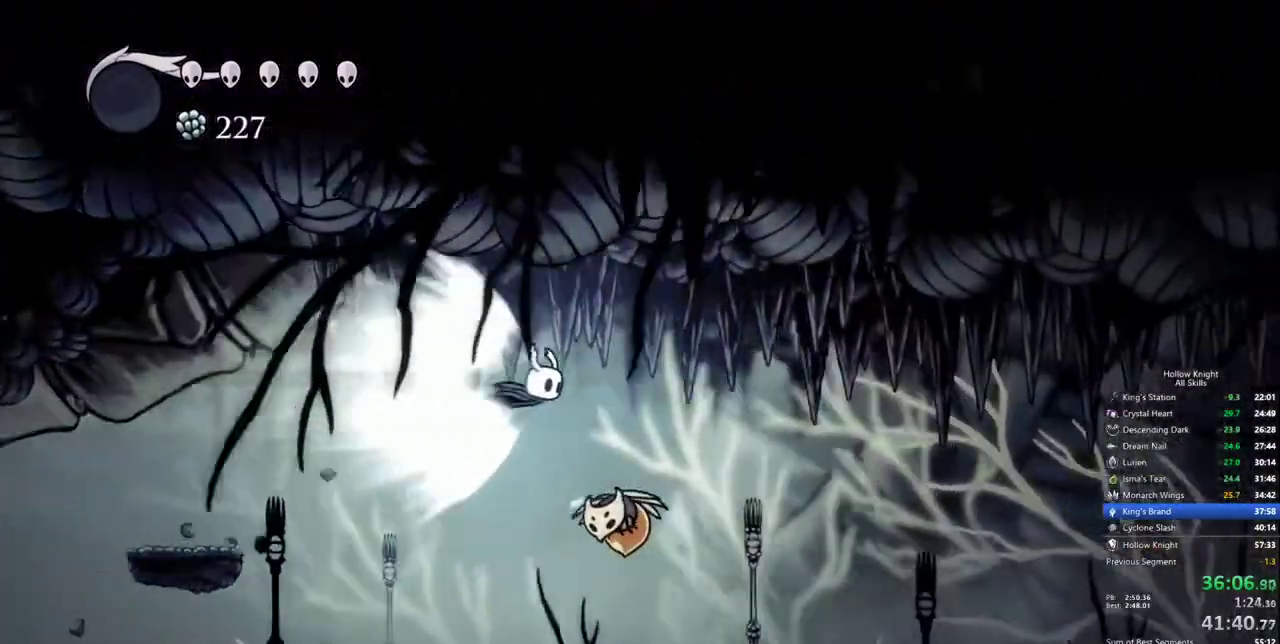
{"keys": [], "events": []}
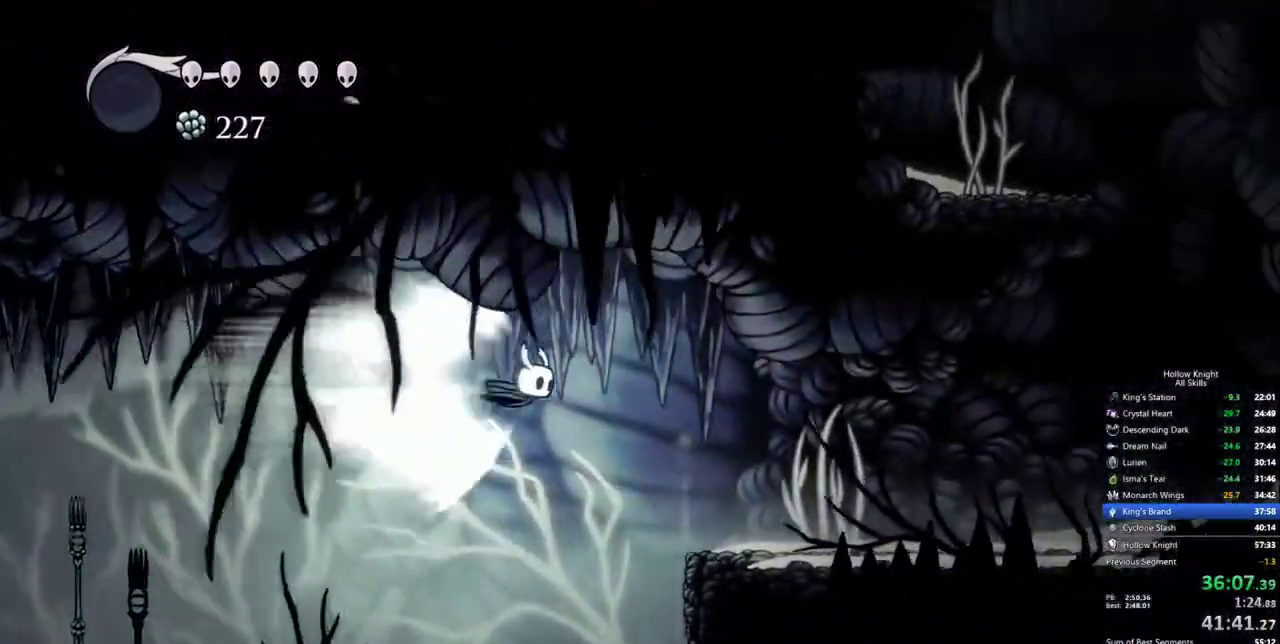
{"keys": ["right"], "events": [[217, "right", "down"]]}
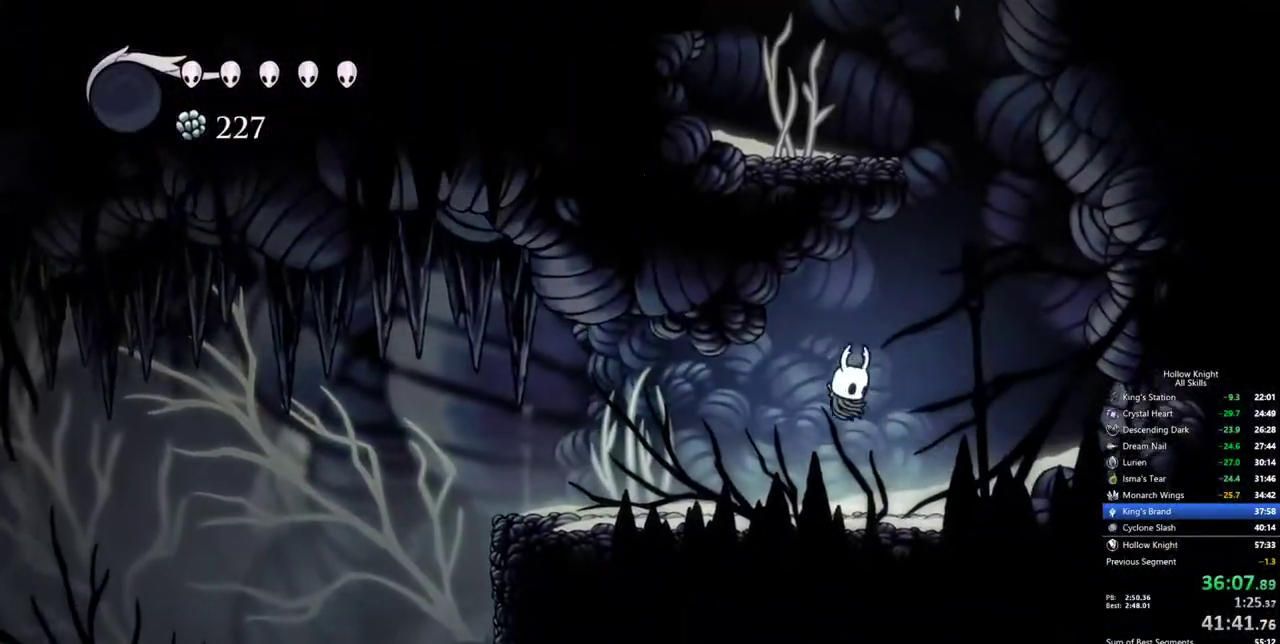
{"keys": ["jump", "right"], "events": [[384, "jump", "down"]]}
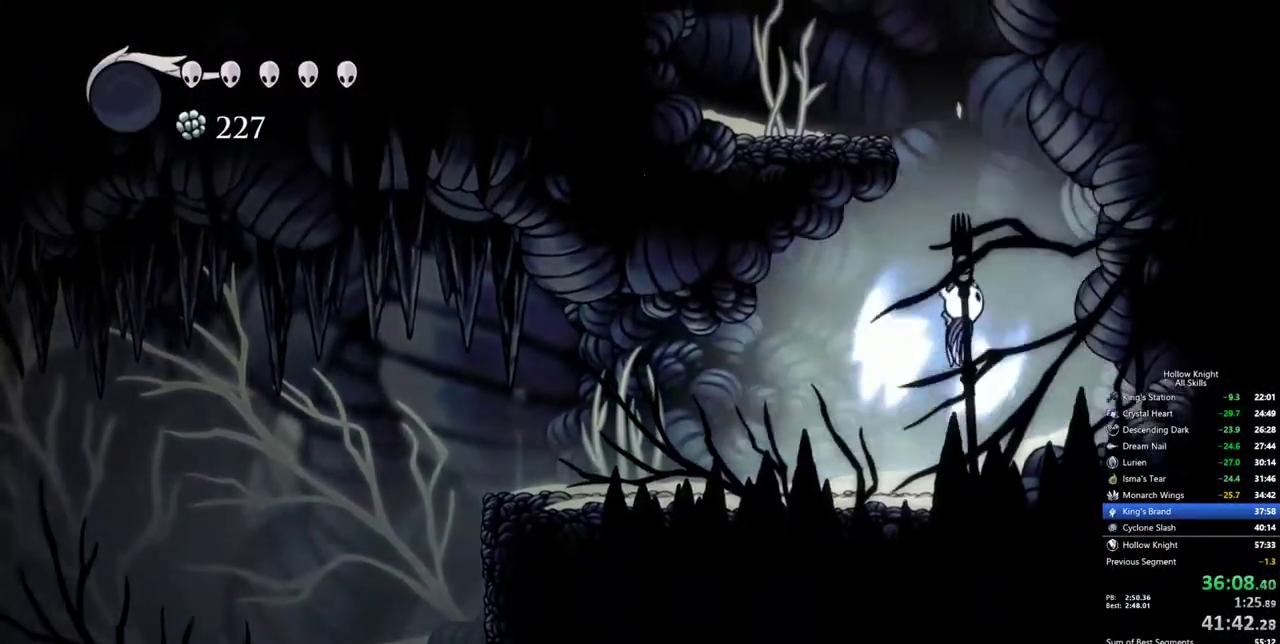
{"keys": ["jump", "left", "right"], "events": [[17, "left", "down"], [17, "right", "up"], [350, "jump", "up"], [384, "jump", "down"], [484, "right", "down"]]}
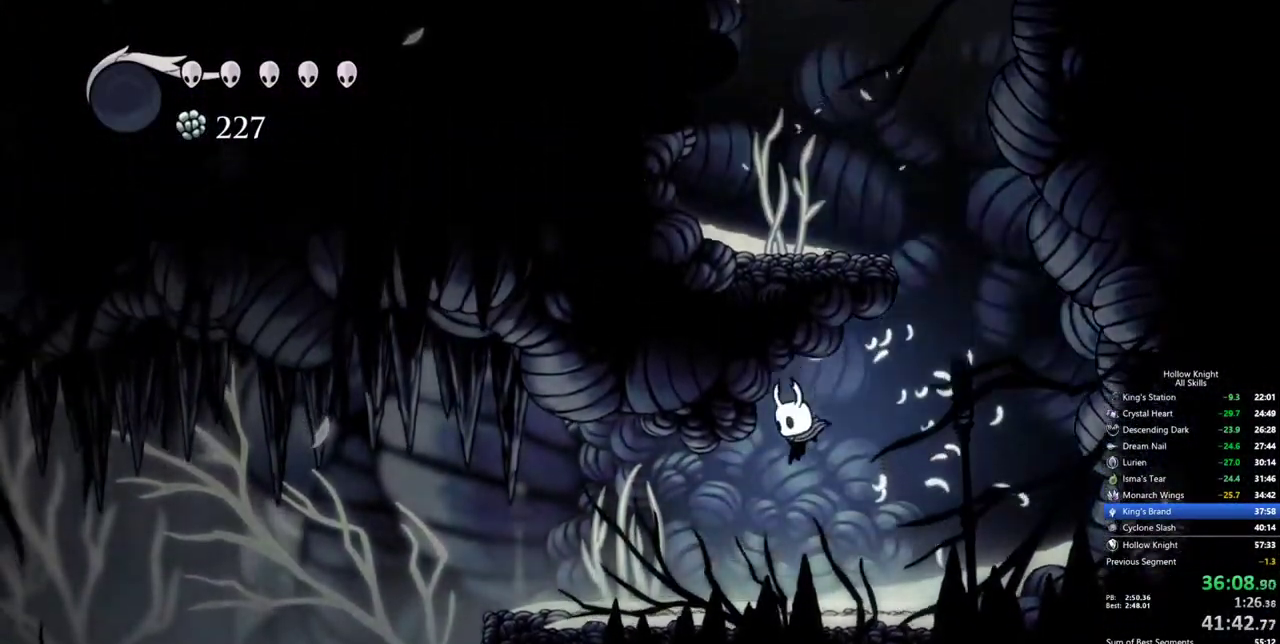
{"keys": [], "events": [[34, "jump", "up"], [34, "left", "up"], [217, "jump", "down"], [400, "right", "up"], [500, "jump", "up"]]}
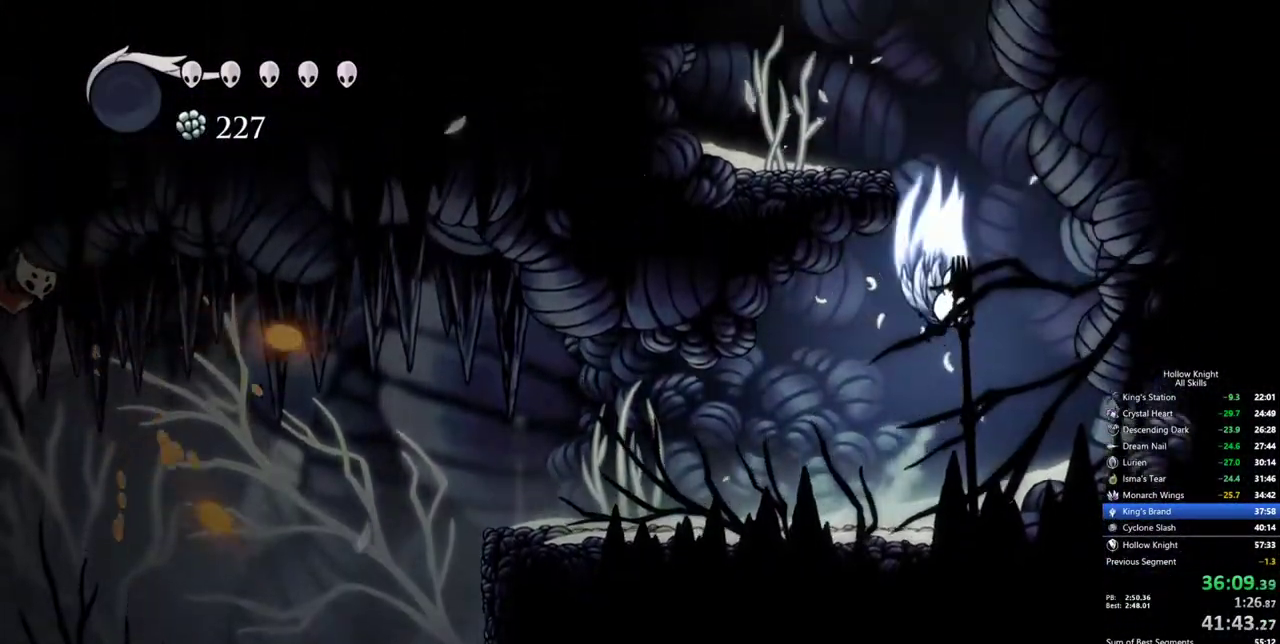
{"keys": ["jump", "left"], "events": [[50, "jump", "down"], [134, "left", "down"], [367, "jump", "up"], [417, "jump", "down"]]}
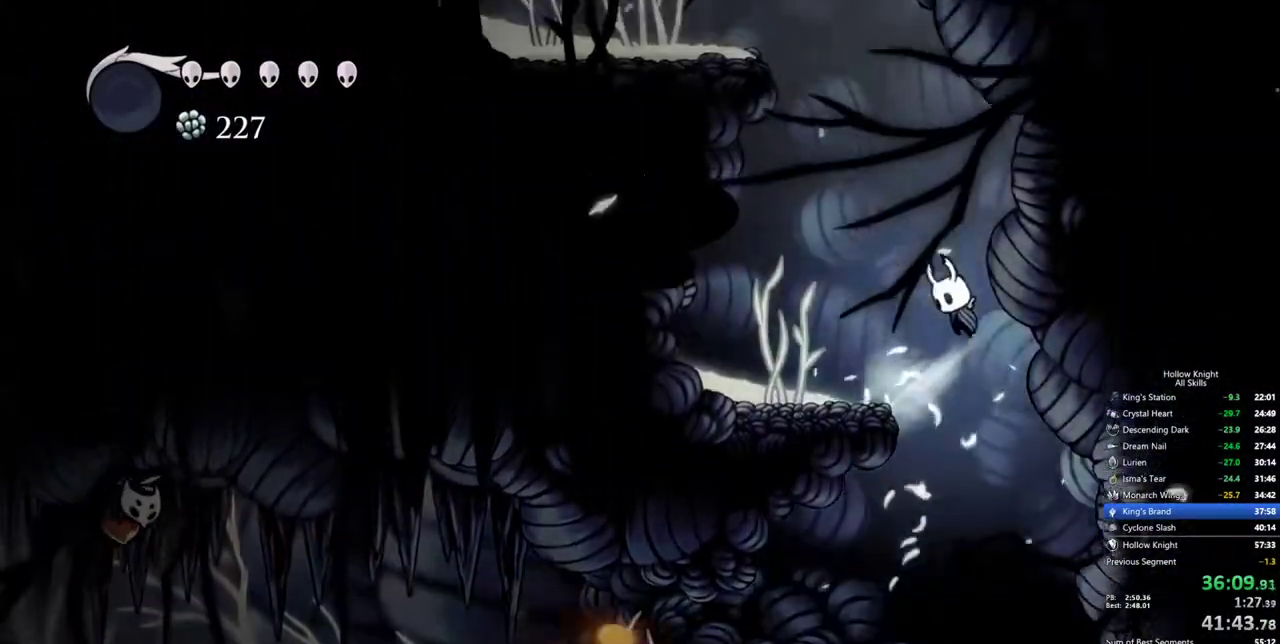
{"keys": ["jump", "left"], "events": [[200, "jump", "up"], [250, "jump", "down"]]}
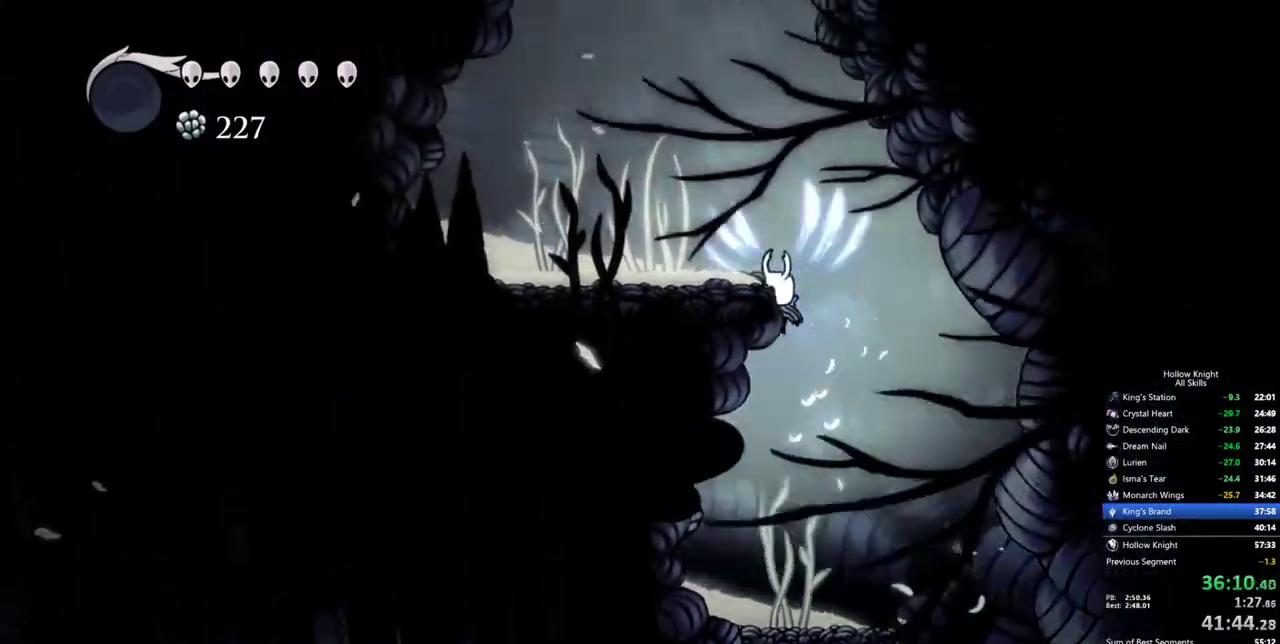
{"keys": ["jump", "left"], "events": [[84, "jump", "up"], [134, "jump", "down"], [450, "jump", "up"], [500, "jump", "down"]]}